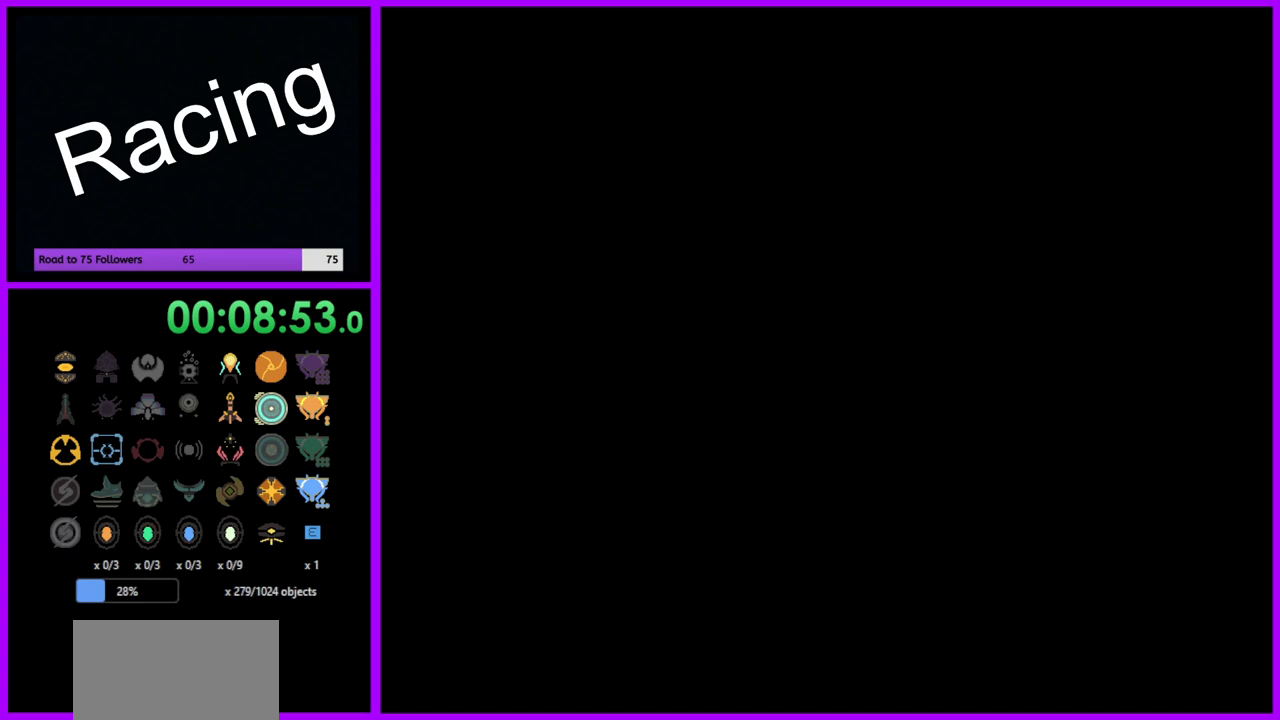
Gameplay with a controller (Nintendo layout); each line is a JSON object with the inputs held at the frame after it. "events" lists button and stick changes between this image and that frame as [ms after this image, input, new state], when the widget could be followed in between. Not read: L3 R3.
{"buttons": ["A"], "left_stick": "center", "right_stick": "center", "events": [[233, "left_stick", "left"], [350, "left_stick", "center"]]}
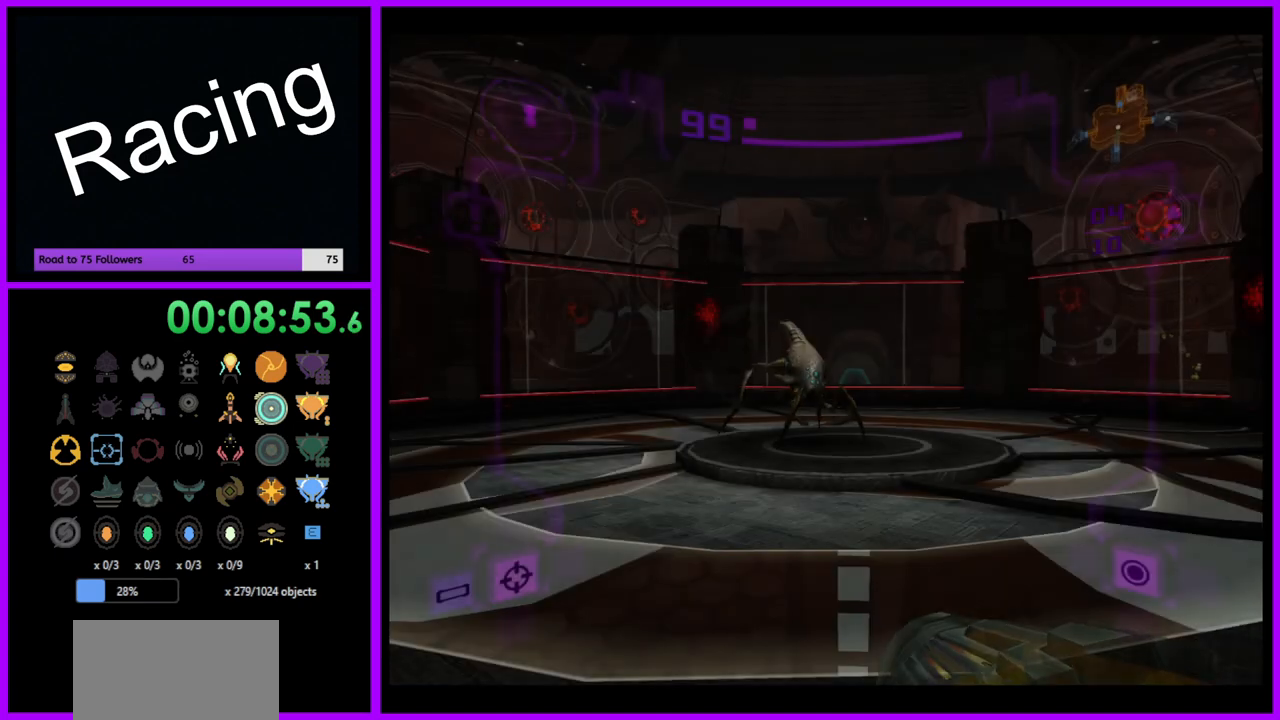
{"buttons": ["A", "L1"], "left_stick": "up", "right_stick": "center", "events": [[383, "left_stick", "up"], [400, "L1", "down"]]}
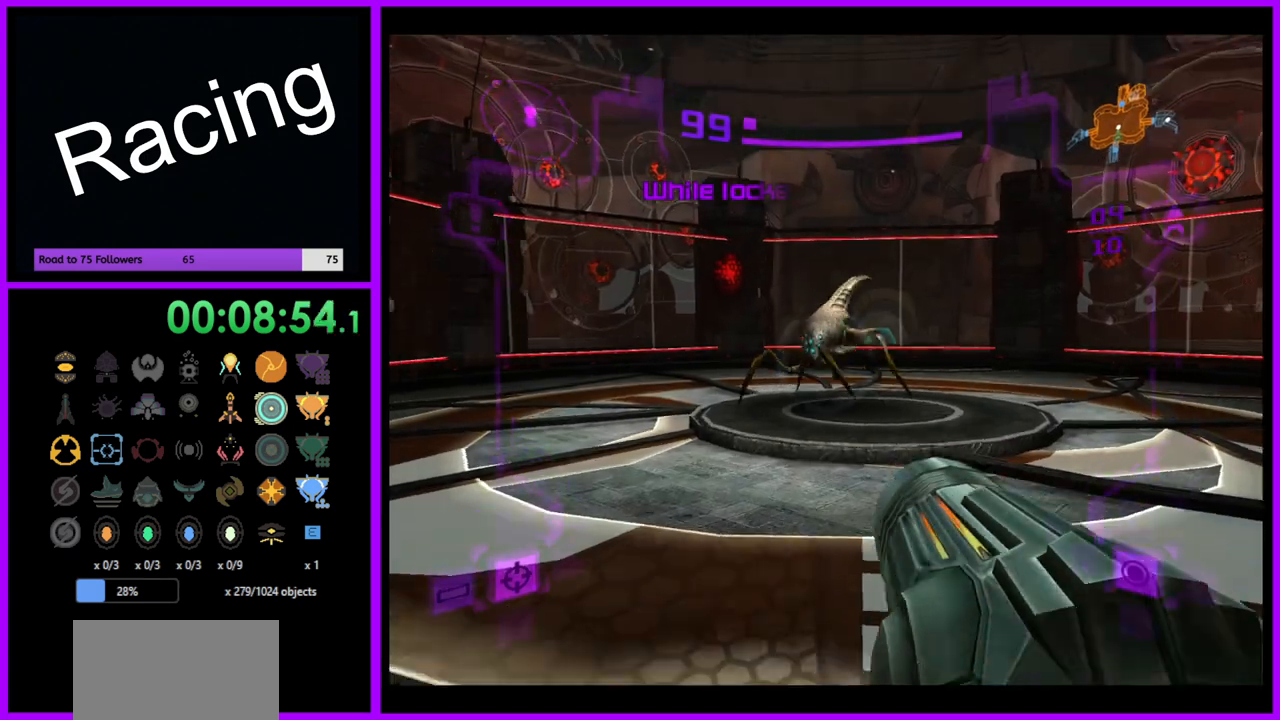
{"buttons": ["A", "L1"], "left_stick": "right", "right_stick": "center", "events": [[200, "left_stick", "center"], [500, "left_stick", "right"]]}
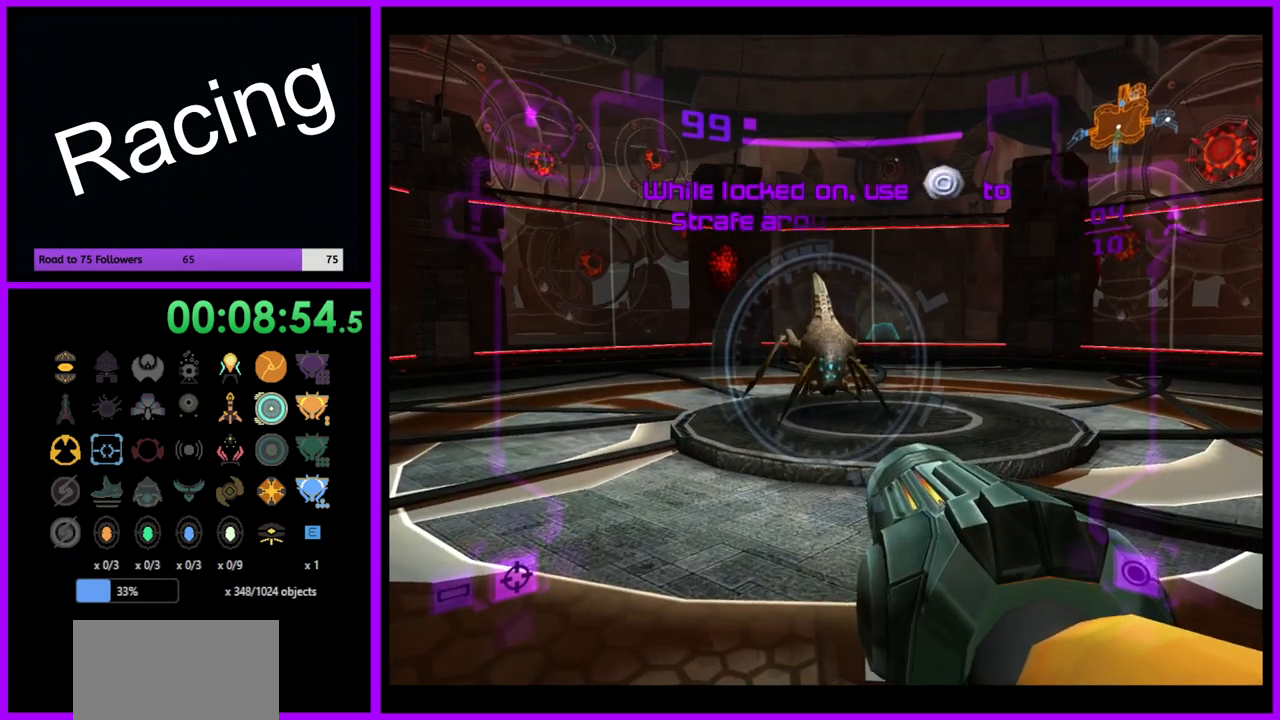
{"buttons": ["L1"], "left_stick": "right", "right_stick": "center", "events": [[83, "B", "down"], [217, "B", "up"], [417, "A", "up"]]}
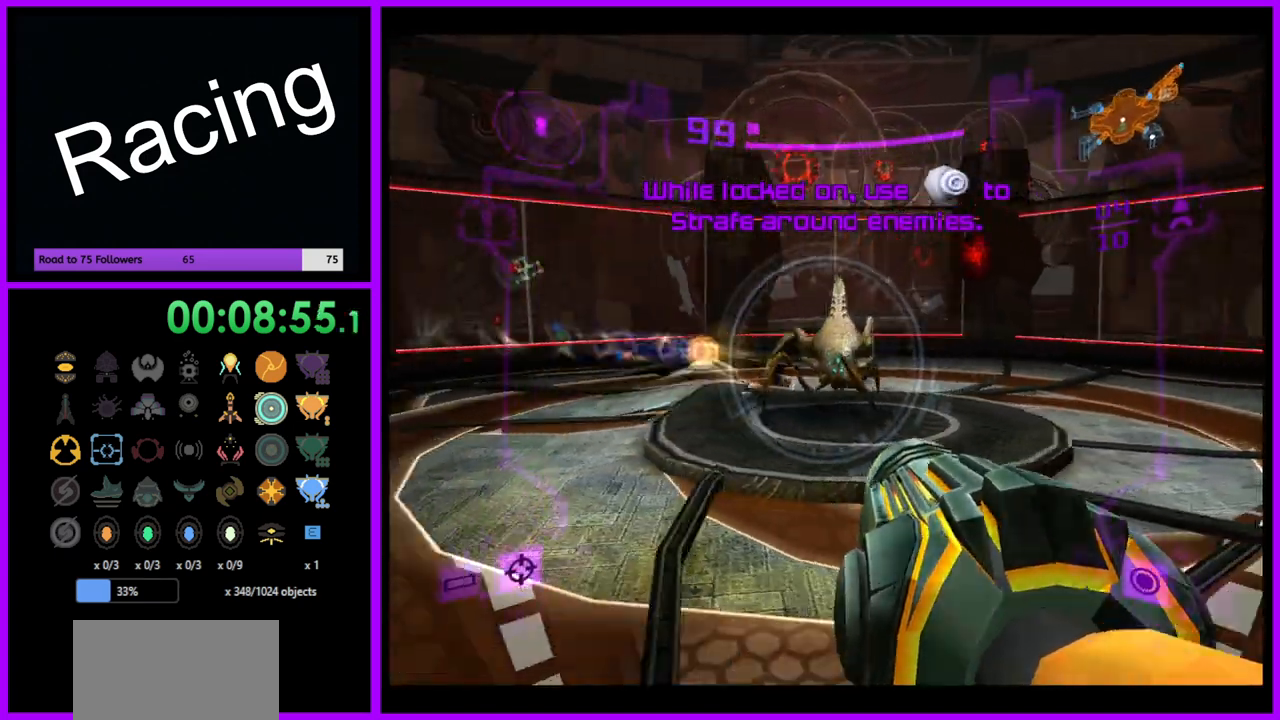
{"buttons": ["A", "B", "L1"], "left_stick": "left", "right_stick": "center", "events": [[100, "A", "down"], [183, "left_stick", "center"], [300, "left_stick", "left"], [433, "B", "down"]]}
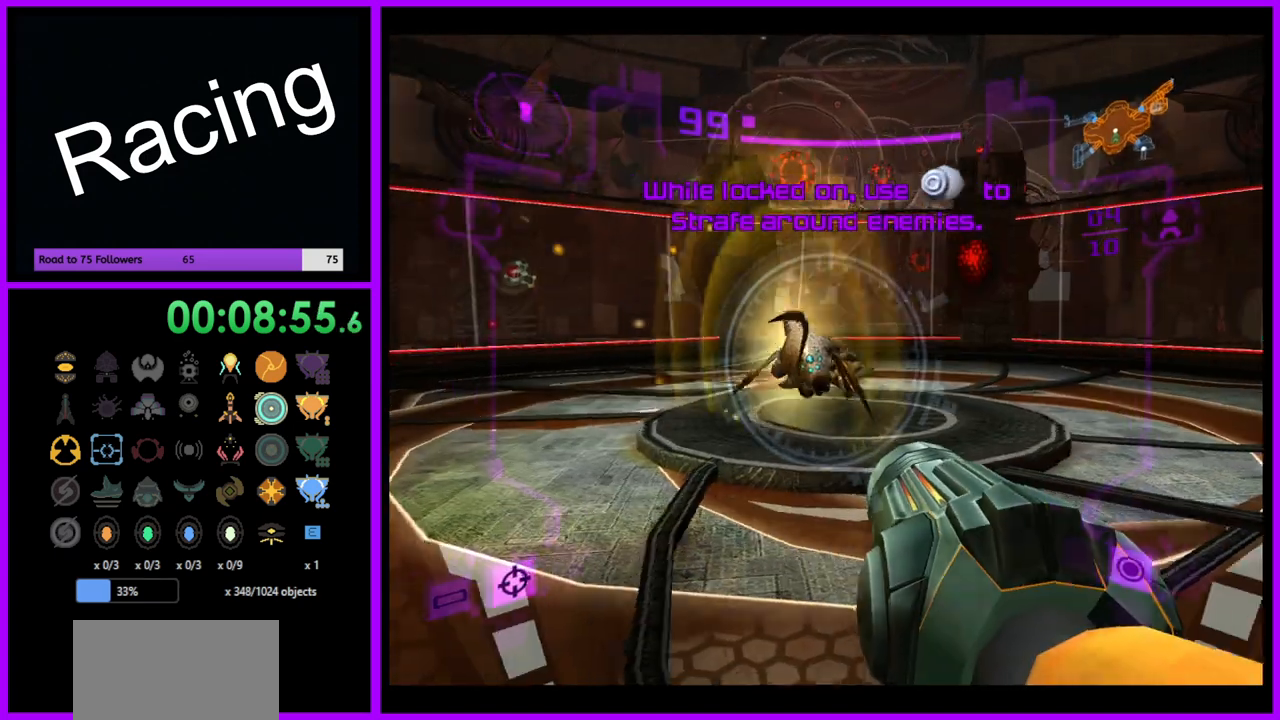
{"buttons": ["A", "L1"], "left_stick": "left", "right_stick": "center", "events": [[50, "B", "up"]]}
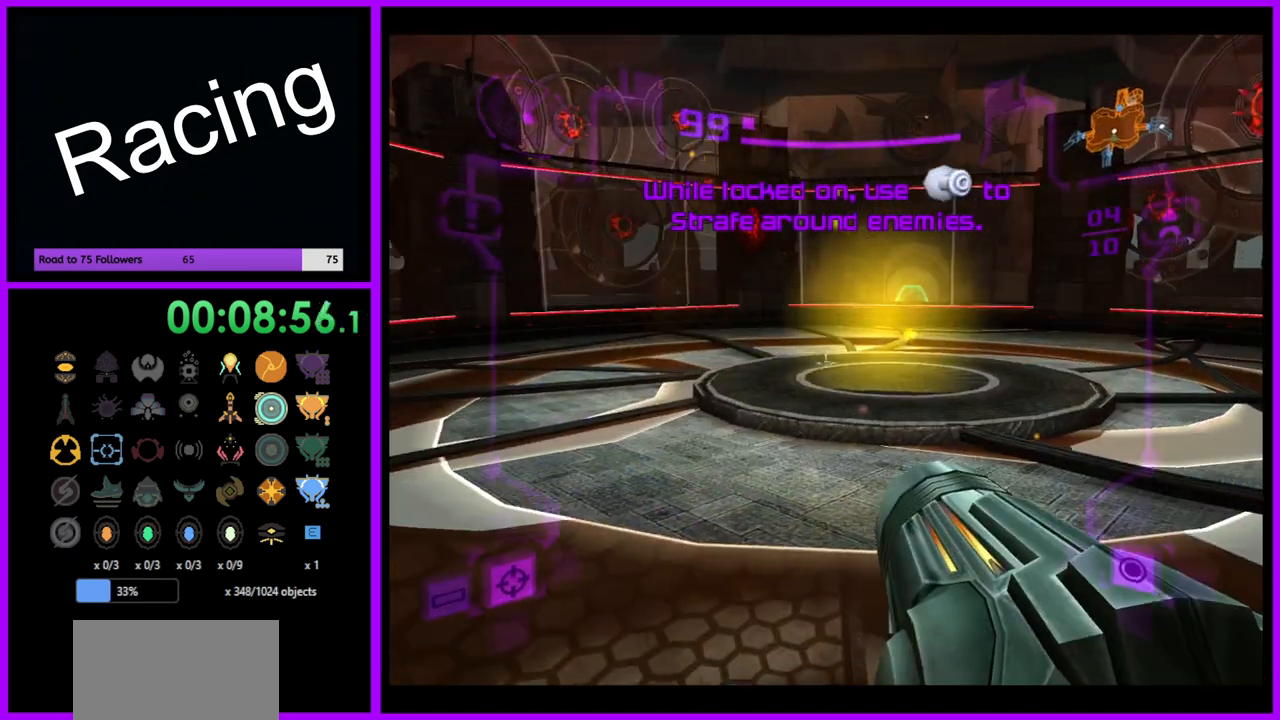
{"buttons": ["A"], "left_stick": "right", "right_stick": "center", "events": [[233, "left_stick", "center"], [317, "L1", "up"], [333, "left_stick", "right"]]}
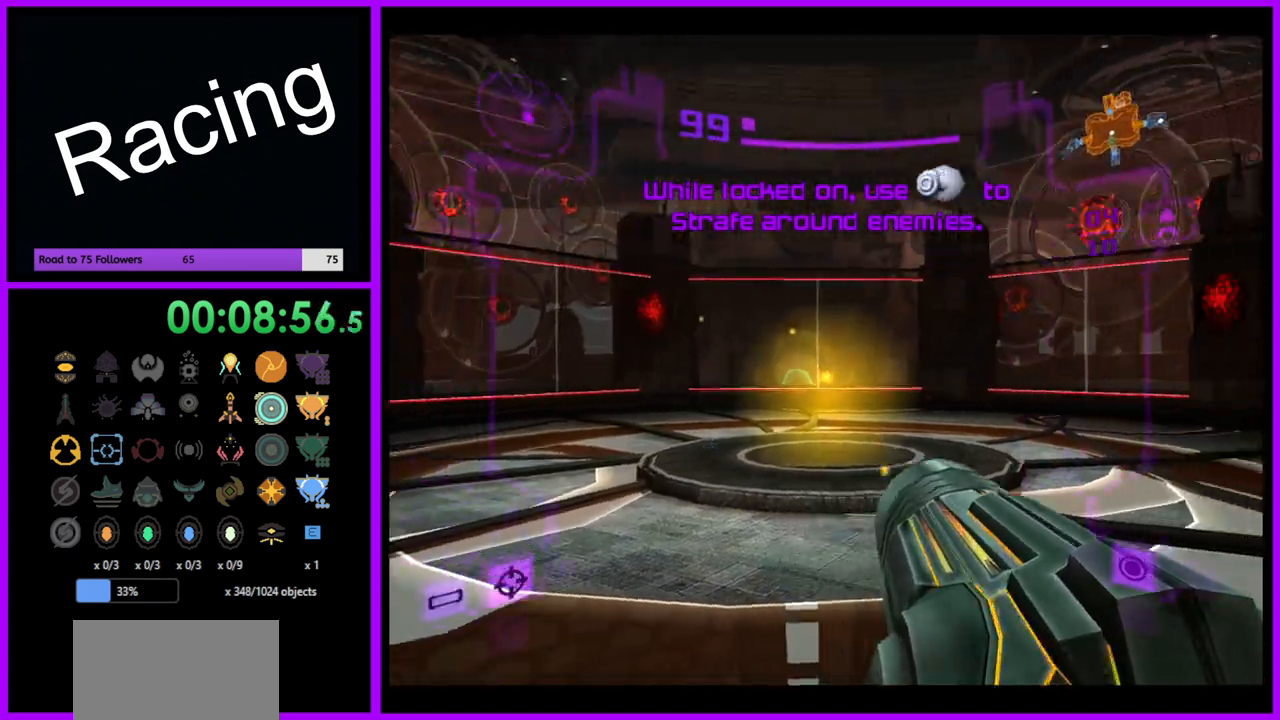
{"buttons": ["A"], "left_stick": "center", "right_stick": "center", "events": [[217, "left_stick", "center"]]}
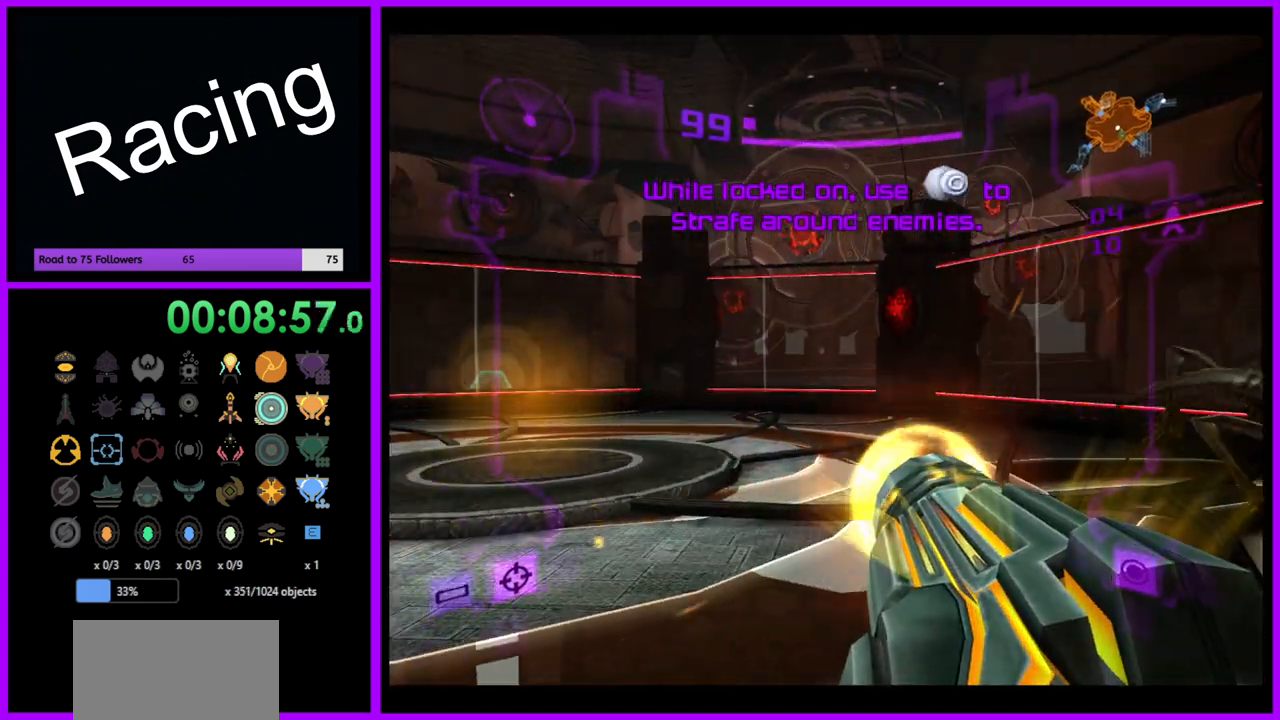
{"buttons": ["A", "L1"], "left_stick": "center", "right_stick": "center", "events": [[483, "L1", "down"]]}
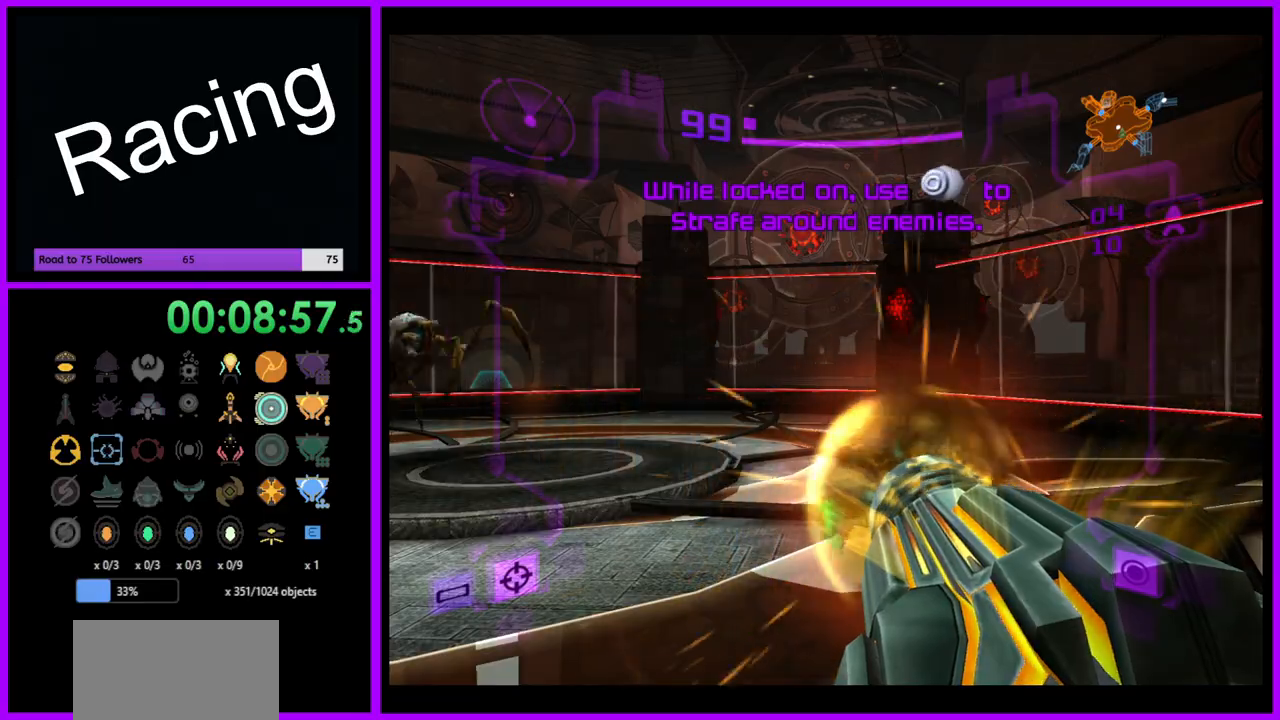
{"buttons": ["A"], "left_stick": "left", "right_stick": "center", "events": [[183, "left_stick", "up-left"], [250, "left_stick", "left"], [283, "L1", "up"]]}
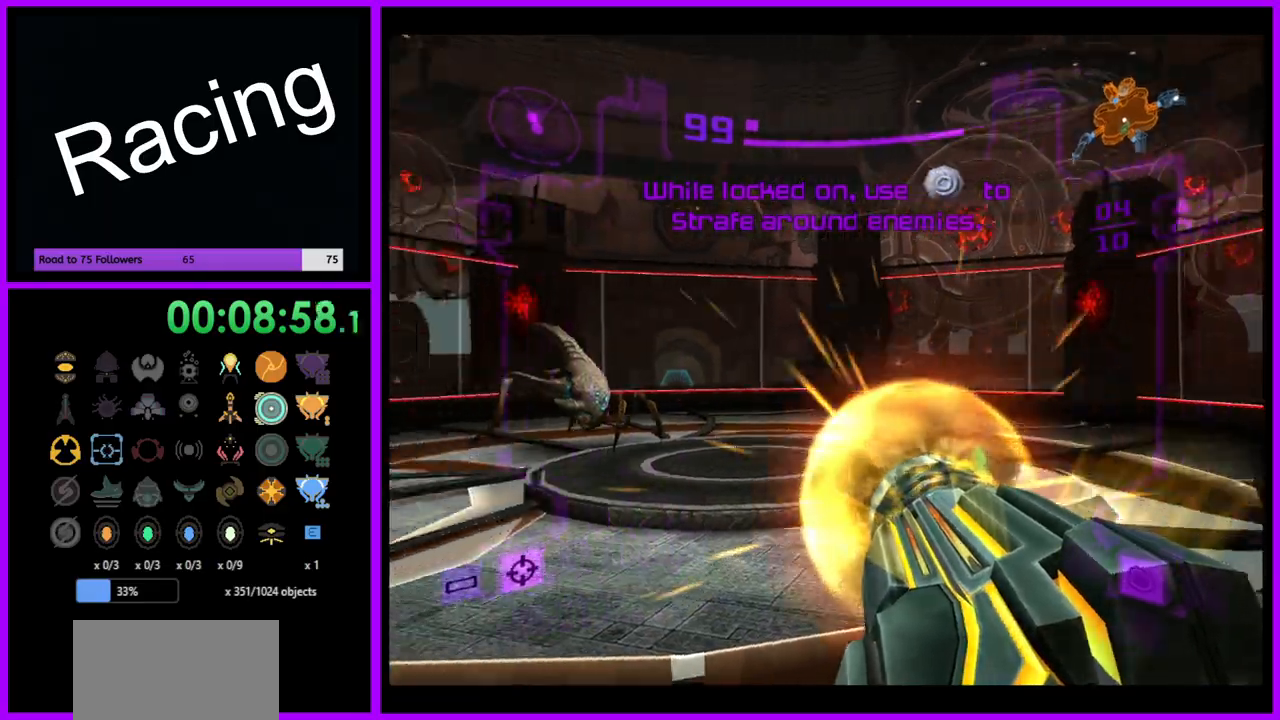
{"buttons": ["A", "L1"], "left_stick": "up", "right_stick": "center", "events": [[117, "L1", "down"], [183, "left_stick", "up"]]}
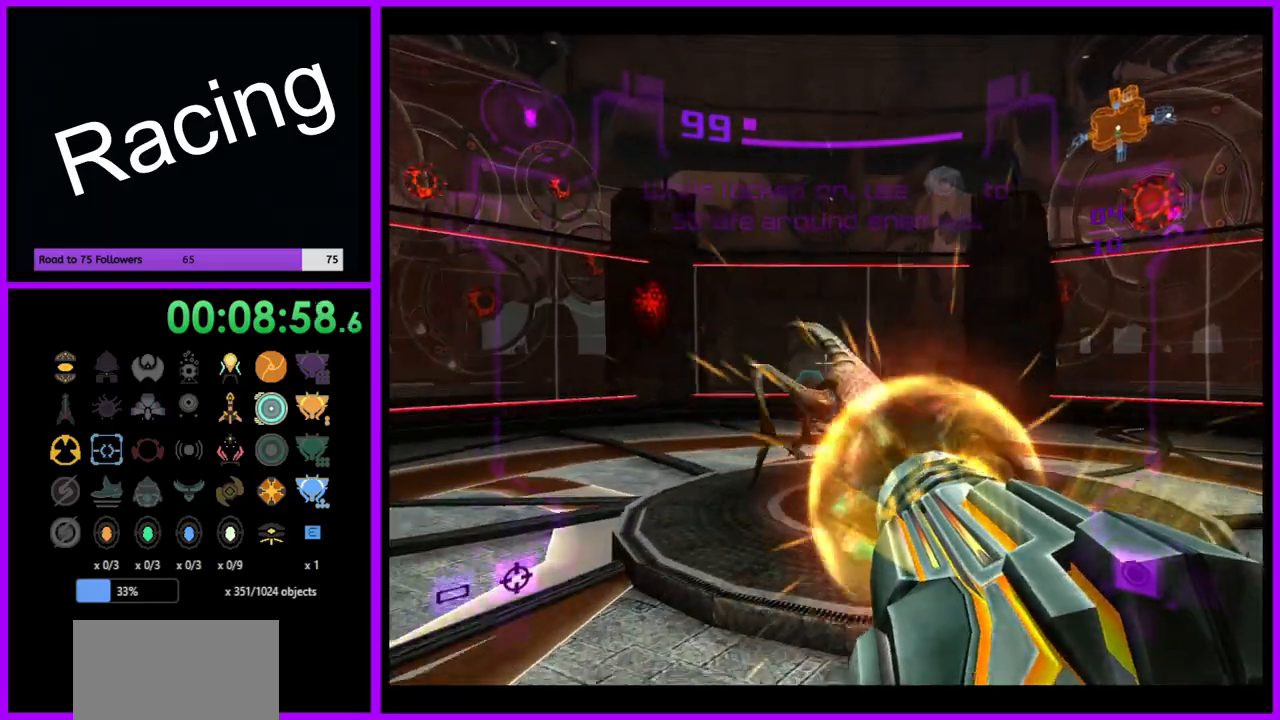
{"buttons": ["L1"], "left_stick": "down-left", "right_stick": "center", "events": [[150, "left_stick", "right"], [367, "A", "up"], [367, "left_stick", "center"], [450, "left_stick", "down-left"]]}
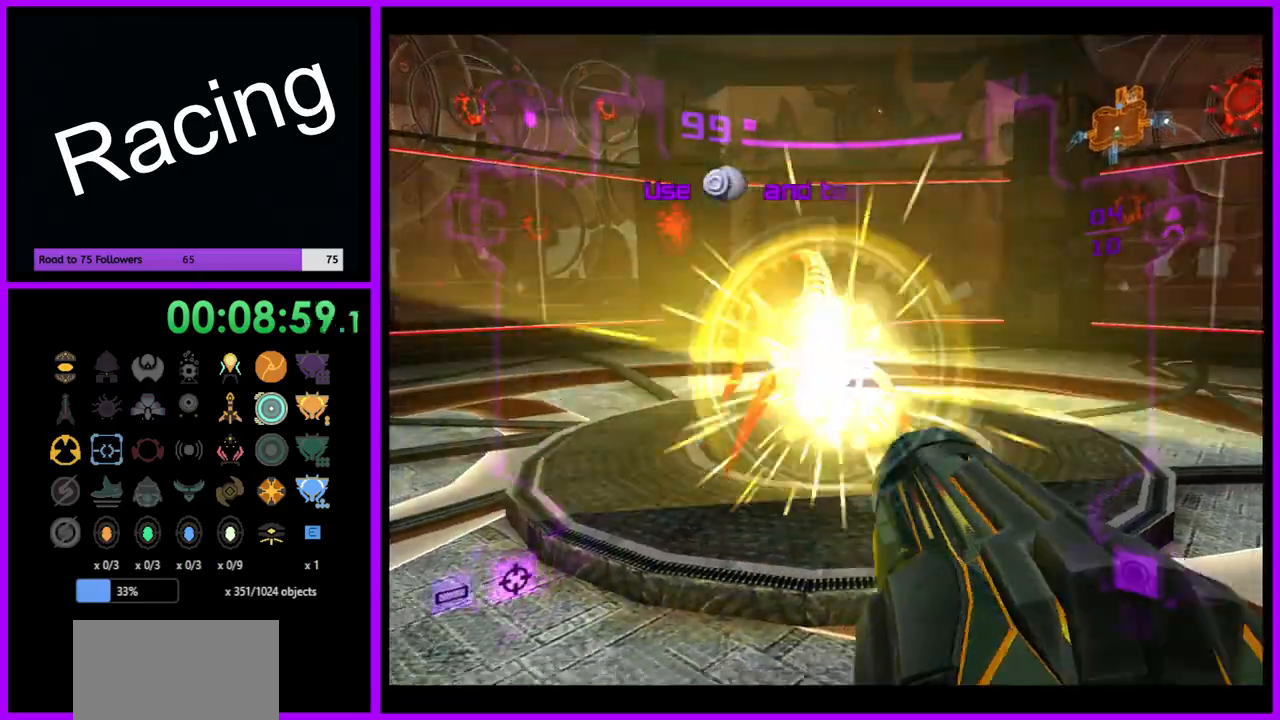
{"buttons": ["L1"], "left_stick": "center", "right_stick": "up", "events": [[17, "left_stick", "down"], [333, "left_stick", "center"], [500, "right_stick", "up"]]}
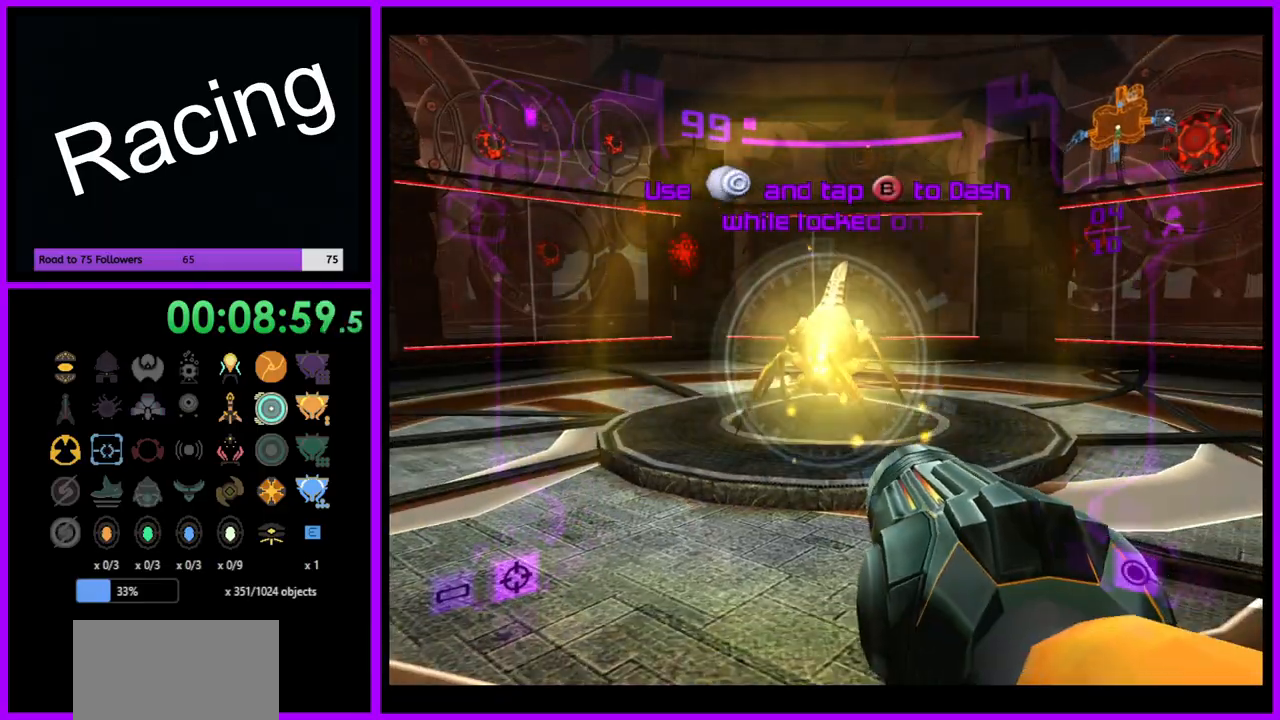
{"buttons": ["L1"], "left_stick": "right", "right_stick": "center", "events": [[83, "Y", "down"], [100, "left_stick", "up"], [150, "left_stick", "center"], [200, "Y", "up"], [200, "left_stick", "down-left"], [283, "Y", "down"], [367, "Y", "up"], [417, "left_stick", "down-right"], [467, "right_stick", "center"], [483, "left_stick", "right"]]}
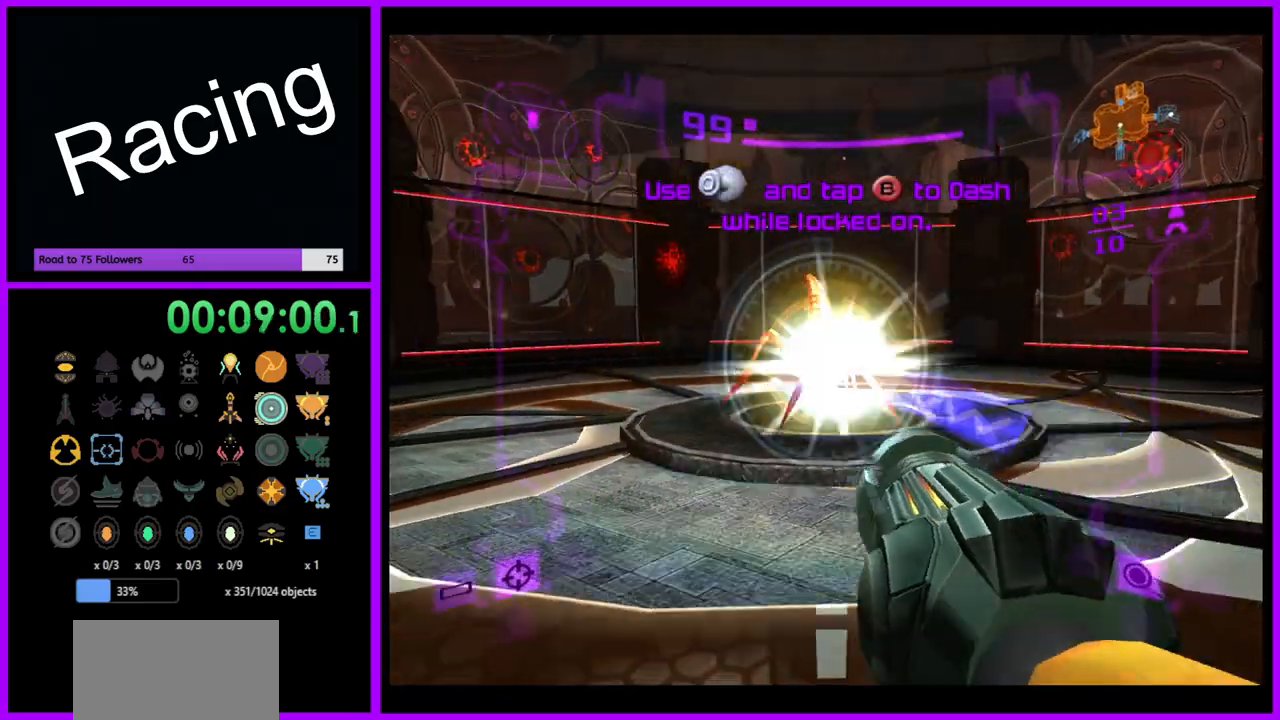
{"buttons": ["A", "L1"], "left_stick": "center", "right_stick": "center", "events": [[50, "A", "down"], [333, "left_stick", "center"], [433, "left_stick", "right"], [500, "left_stick", "center"]]}
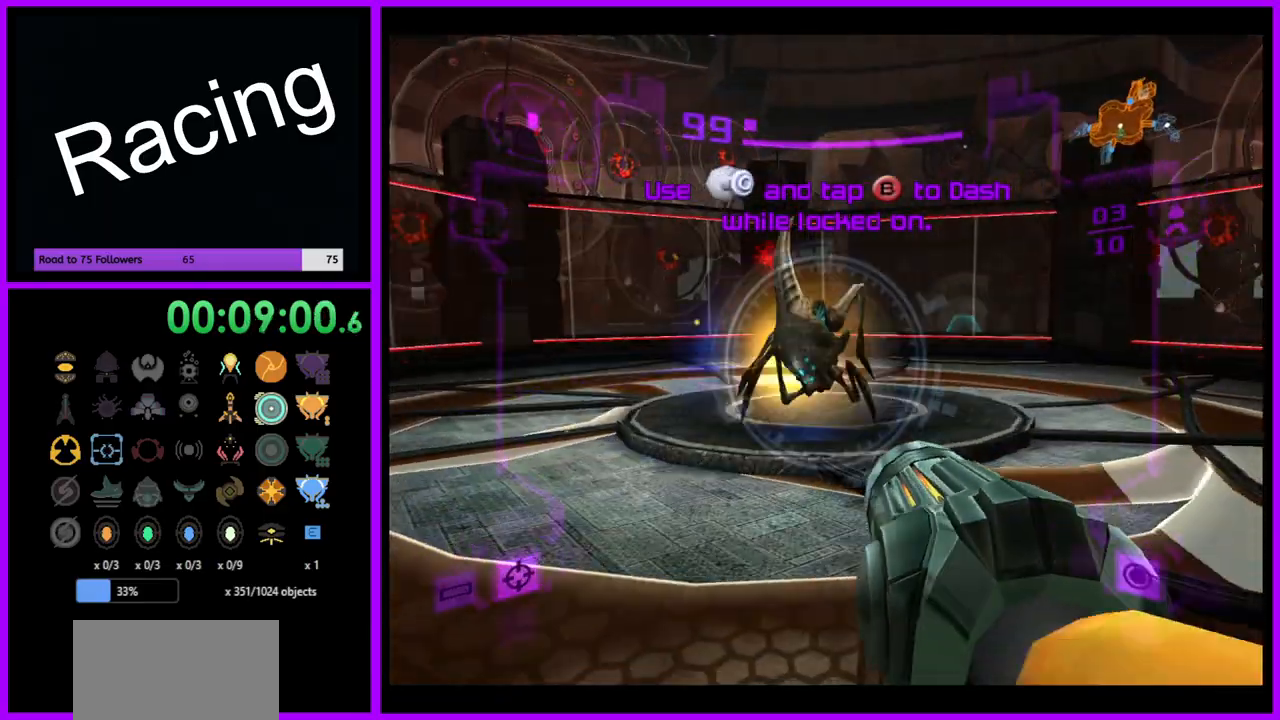
{"buttons": ["A", "L1"], "left_stick": "left", "right_stick": "center", "events": [[17, "left_stick", "left"]]}
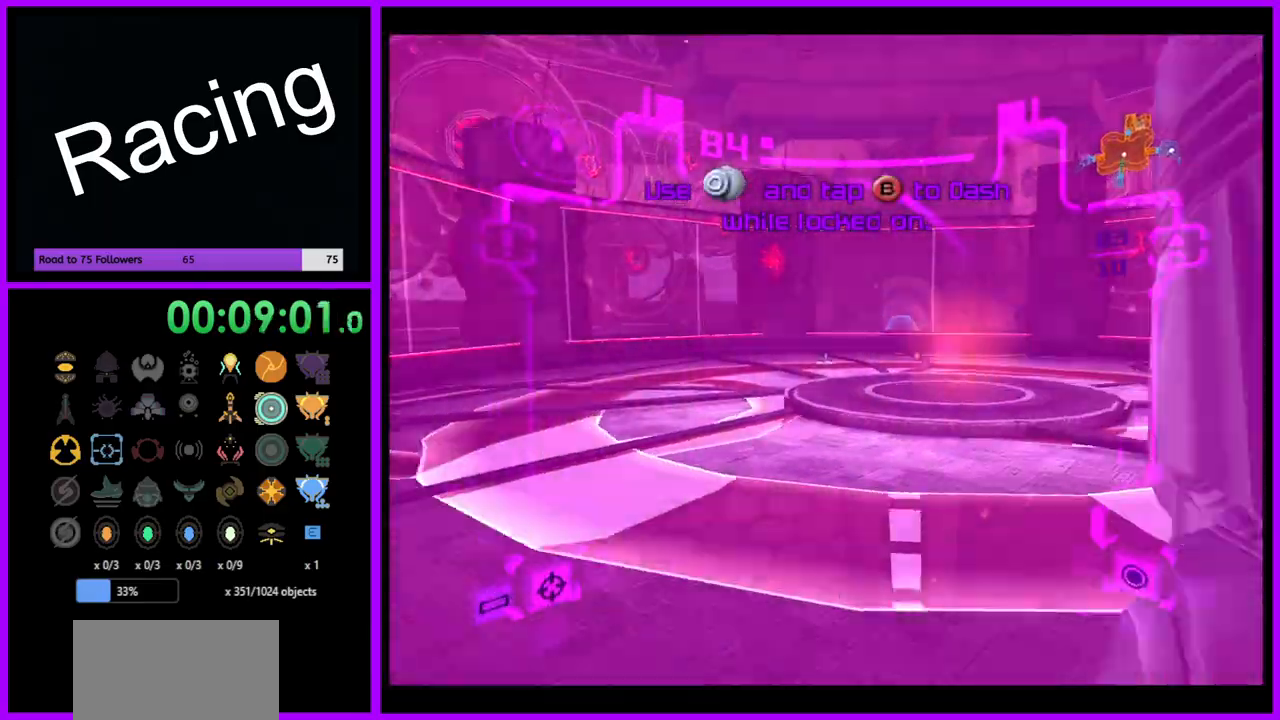
{"buttons": ["A"], "left_stick": "right", "right_stick": "center", "events": [[50, "left_stick", "center"], [383, "L1", "up"], [500, "left_stick", "right"]]}
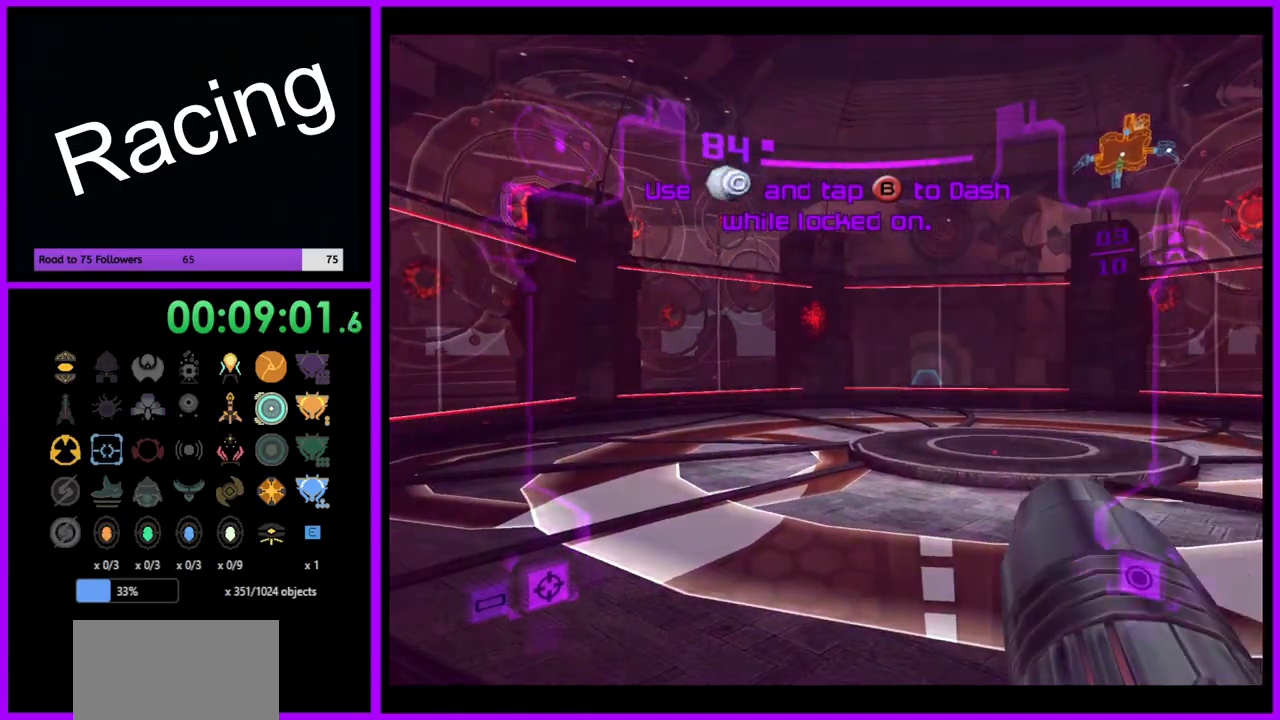
{"buttons": ["A"], "left_stick": "center", "right_stick": "center", "events": [[117, "left_stick", "up"], [200, "left_stick", "center"]]}
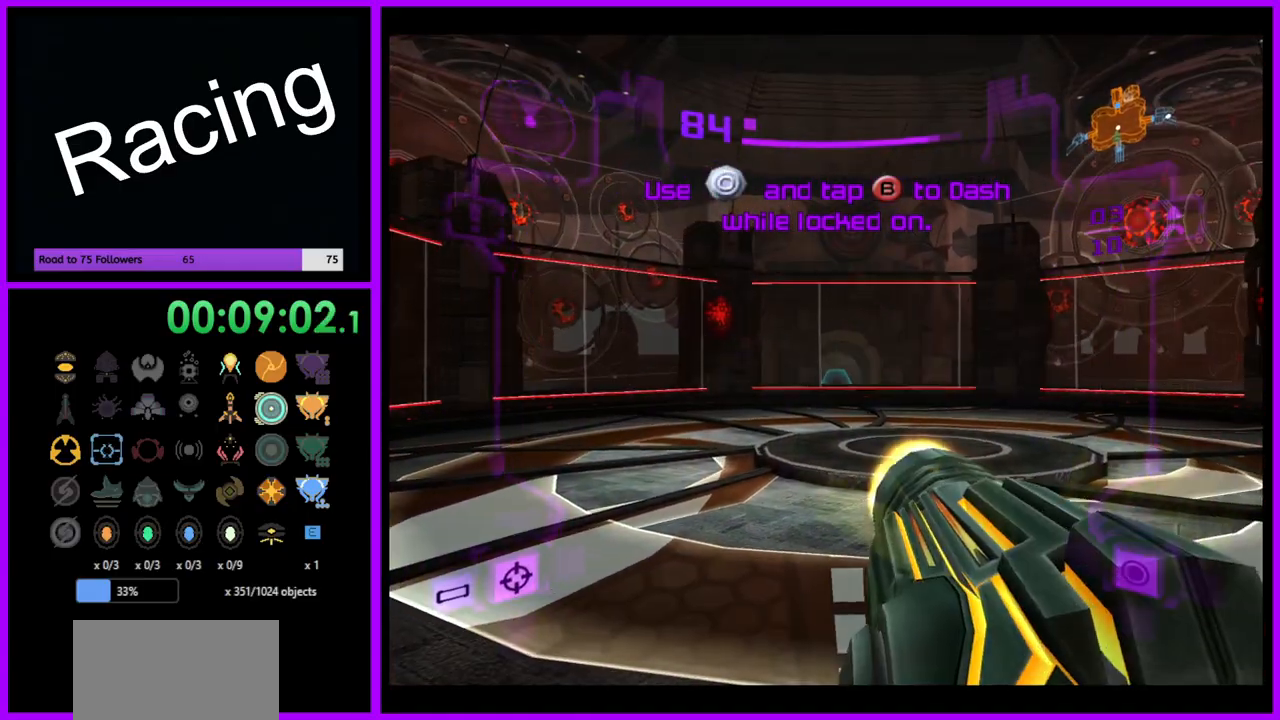
{"buttons": ["A", "L1", "R1"], "left_stick": "up-right", "right_stick": "center", "events": [[200, "R1", "down"], [350, "left_stick", "up-right"], [467, "L1", "down"]]}
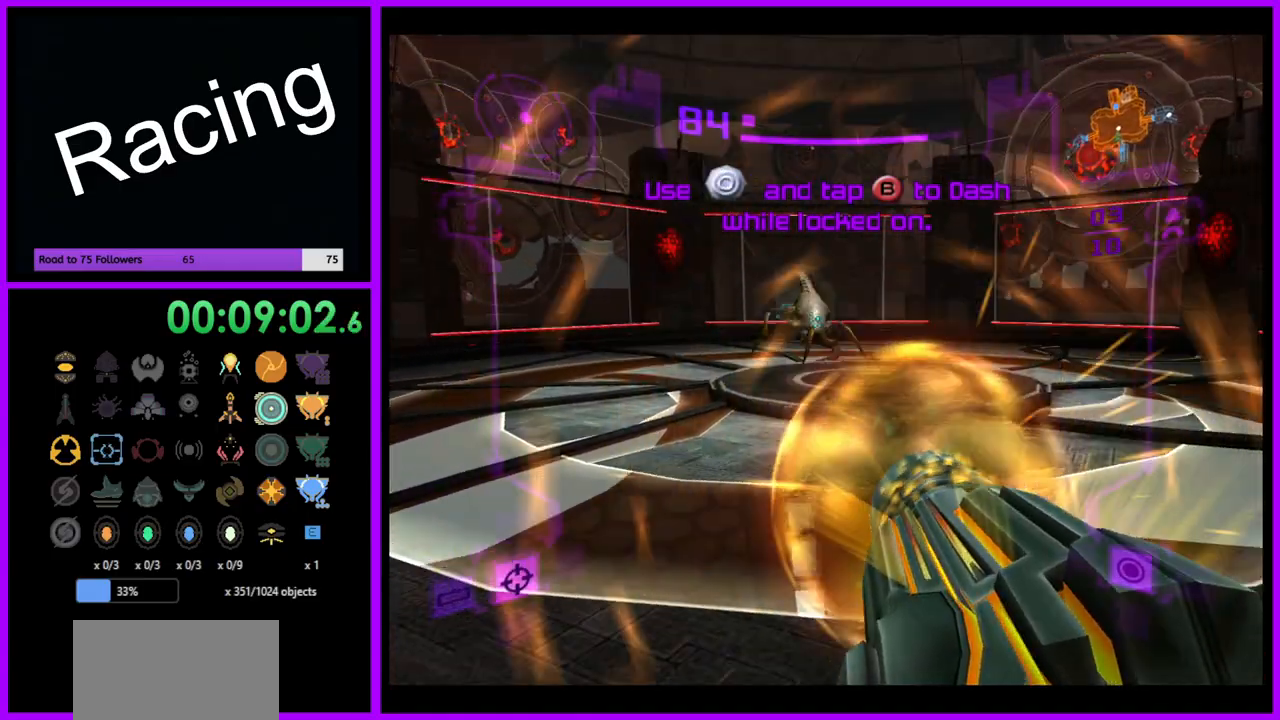
{"buttons": ["A", "L1"], "left_stick": "up", "right_stick": "center", "events": [[17, "R1", "up"], [17, "left_stick", "center"], [167, "left_stick", "up"]]}
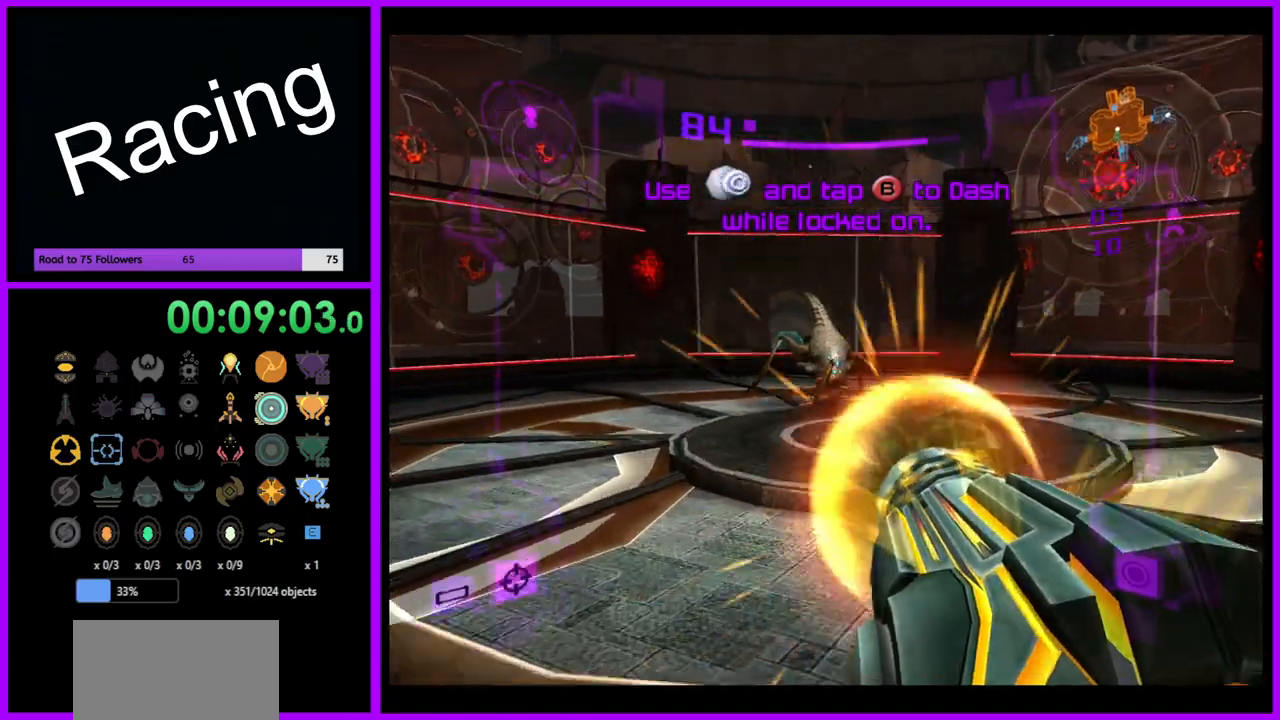
{"buttons": ["Y", "L1"], "left_stick": "down", "right_stick": "up", "events": [[33, "A", "up"], [100, "left_stick", "up-right"], [350, "right_stick", "up"], [417, "left_stick", "center"], [467, "left_stick", "down"], [500, "Y", "down"]]}
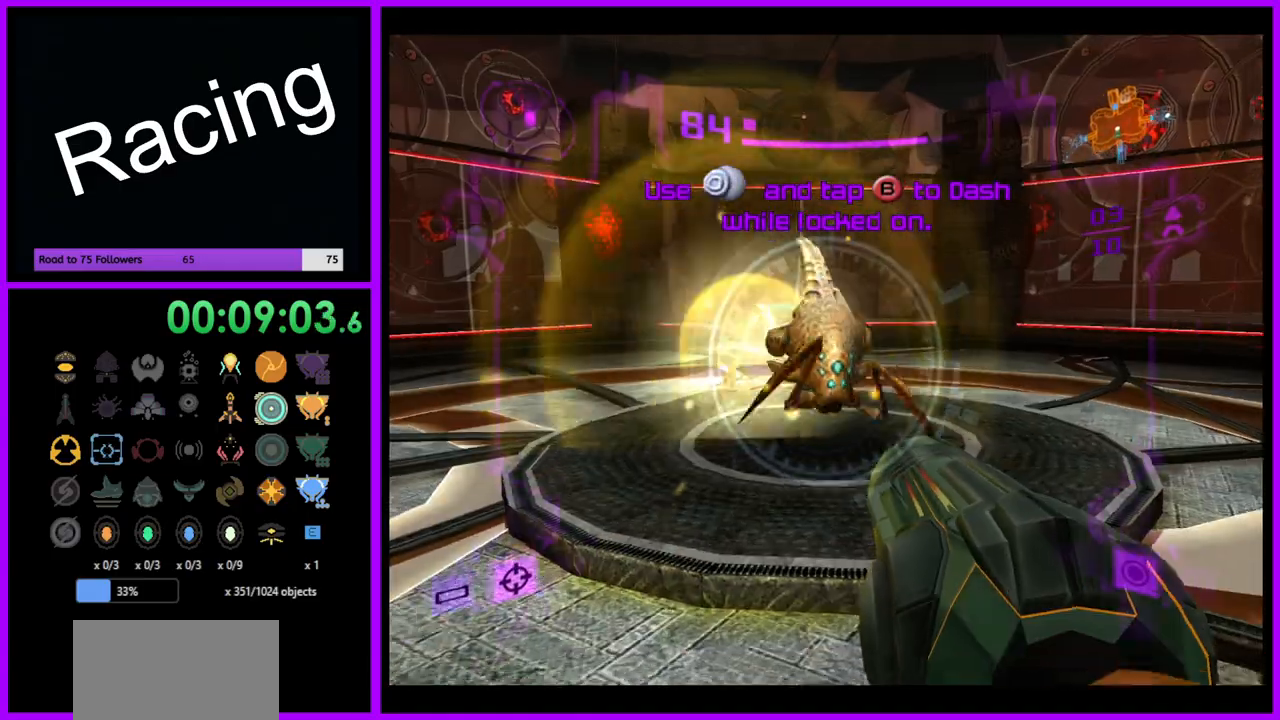
{"buttons": ["L1"], "left_stick": "left", "right_stick": "up", "events": [[133, "Y", "up"], [233, "Y", "down"], [283, "Y", "up"], [383, "Y", "down"], [433, "left_stick", "left"], [450, "Y", "up"]]}
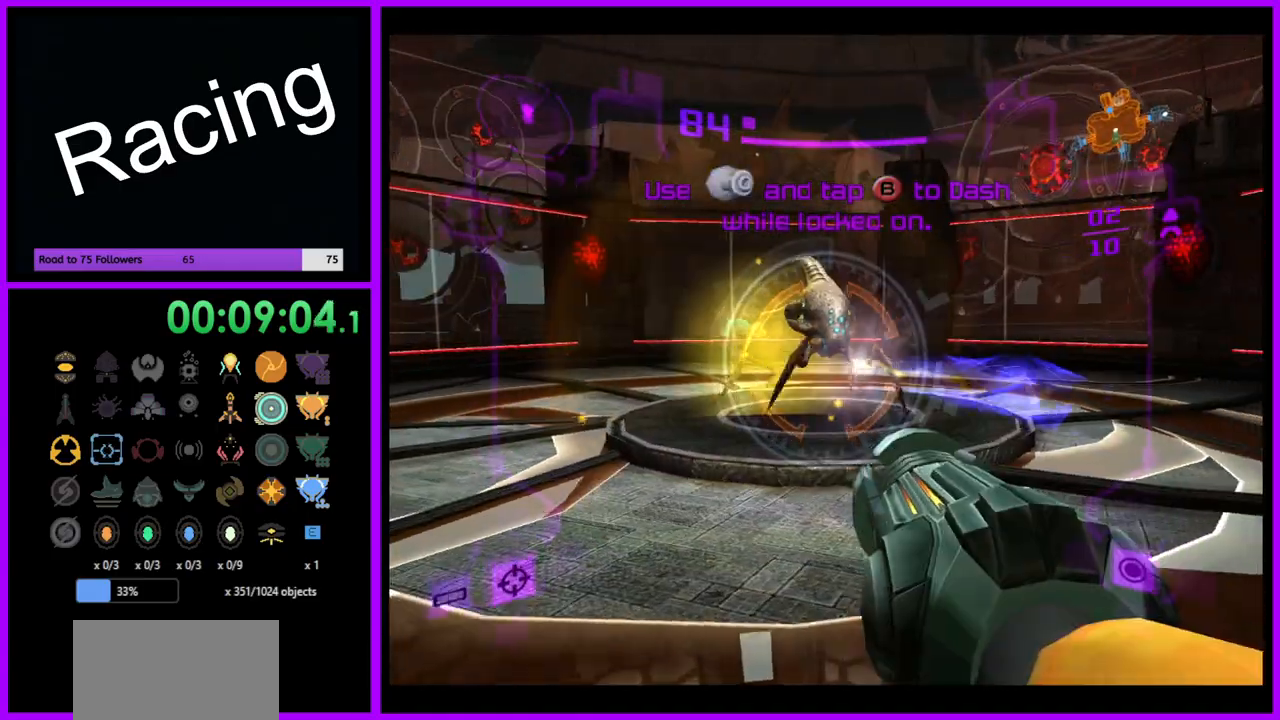
{"buttons": ["L1"], "left_stick": "right", "right_stick": "center", "events": [[33, "Y", "down"], [133, "Y", "up"], [167, "left_stick", "center"], [200, "Y", "down"], [267, "left_stick", "right"], [300, "Y", "up"], [317, "left_stick", "down-right"], [433, "right_stick", "center"], [467, "left_stick", "right"]]}
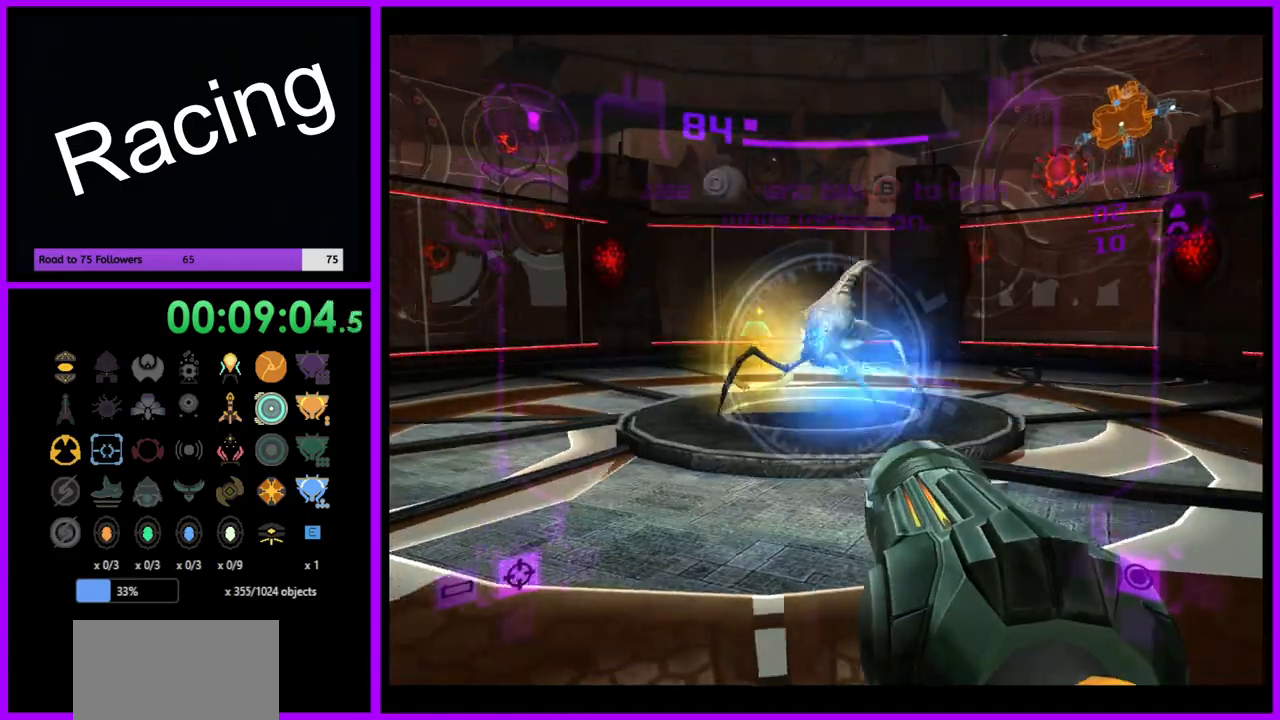
{"buttons": ["A", "L1"], "left_stick": "left", "right_stick": "center", "events": [[50, "A", "down"], [433, "left_stick", "left"]]}
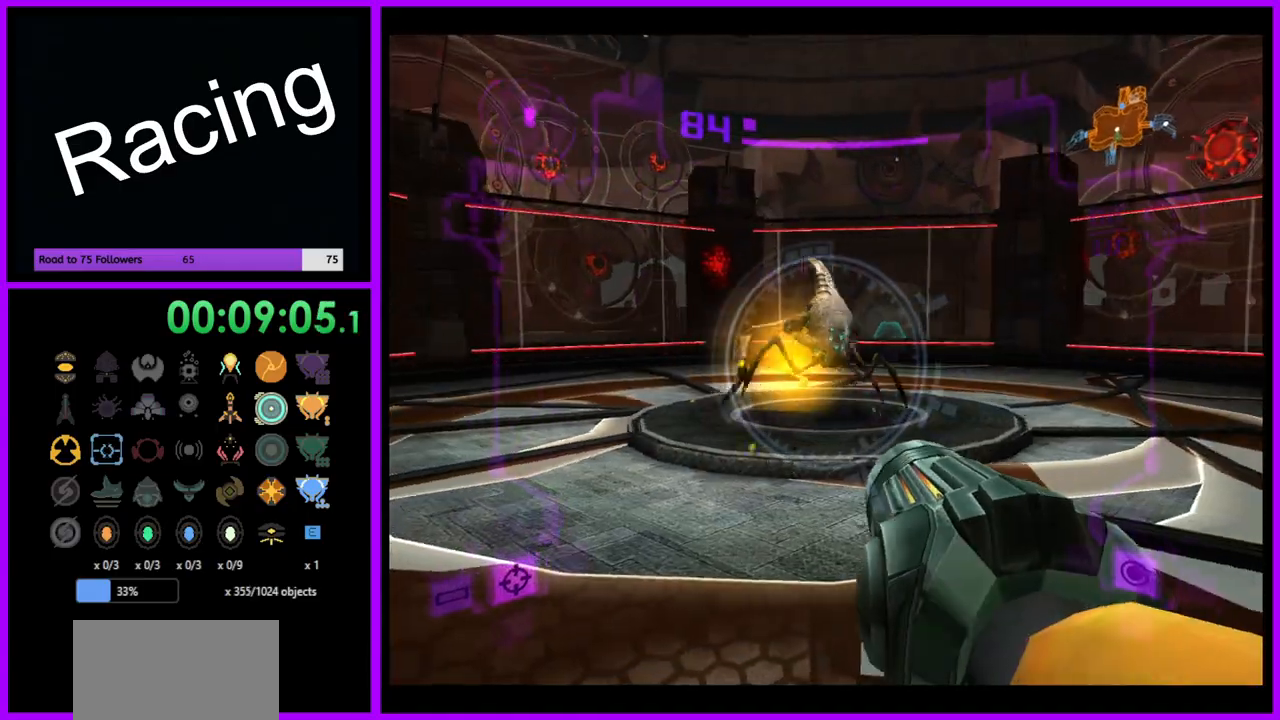
{"buttons": ["A", "L1"], "left_stick": "left", "right_stick": "center", "events": [[67, "B", "down"], [200, "B", "up"]]}
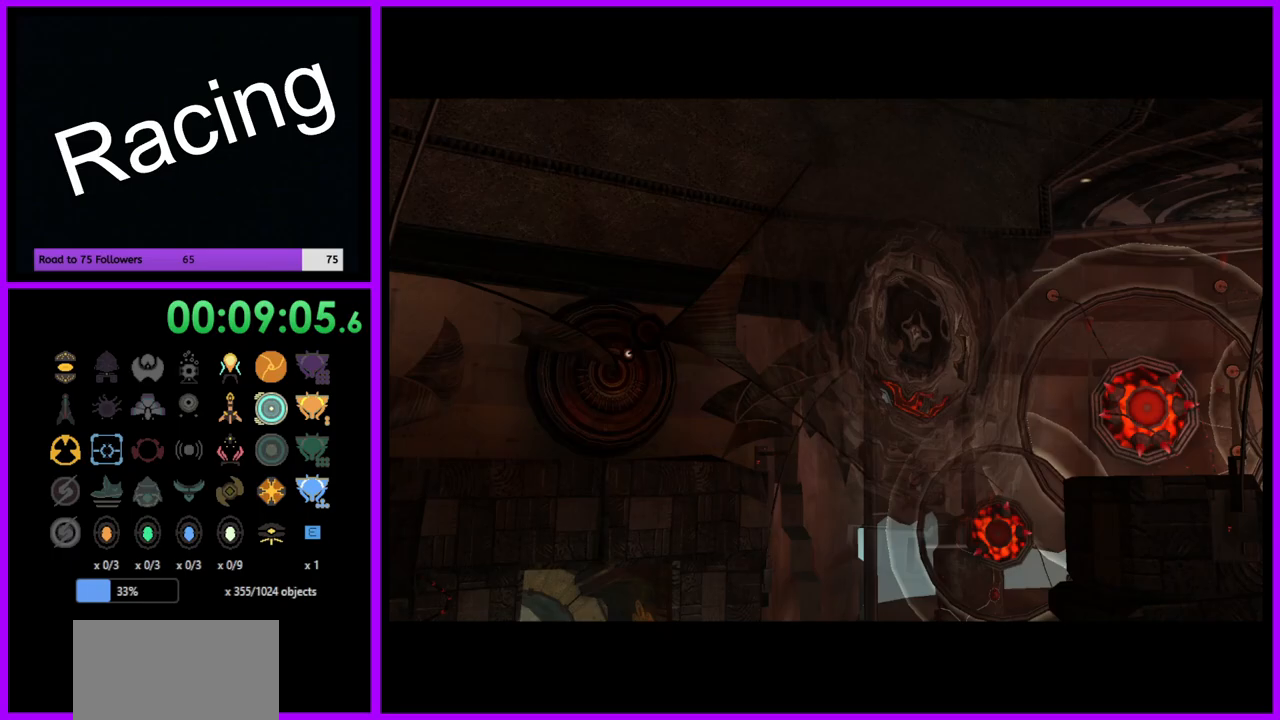
{"buttons": [], "left_stick": "center", "right_stick": "center", "events": [[17, "left_stick", "center"], [67, "A", "up"], [133, "L1", "up"]]}
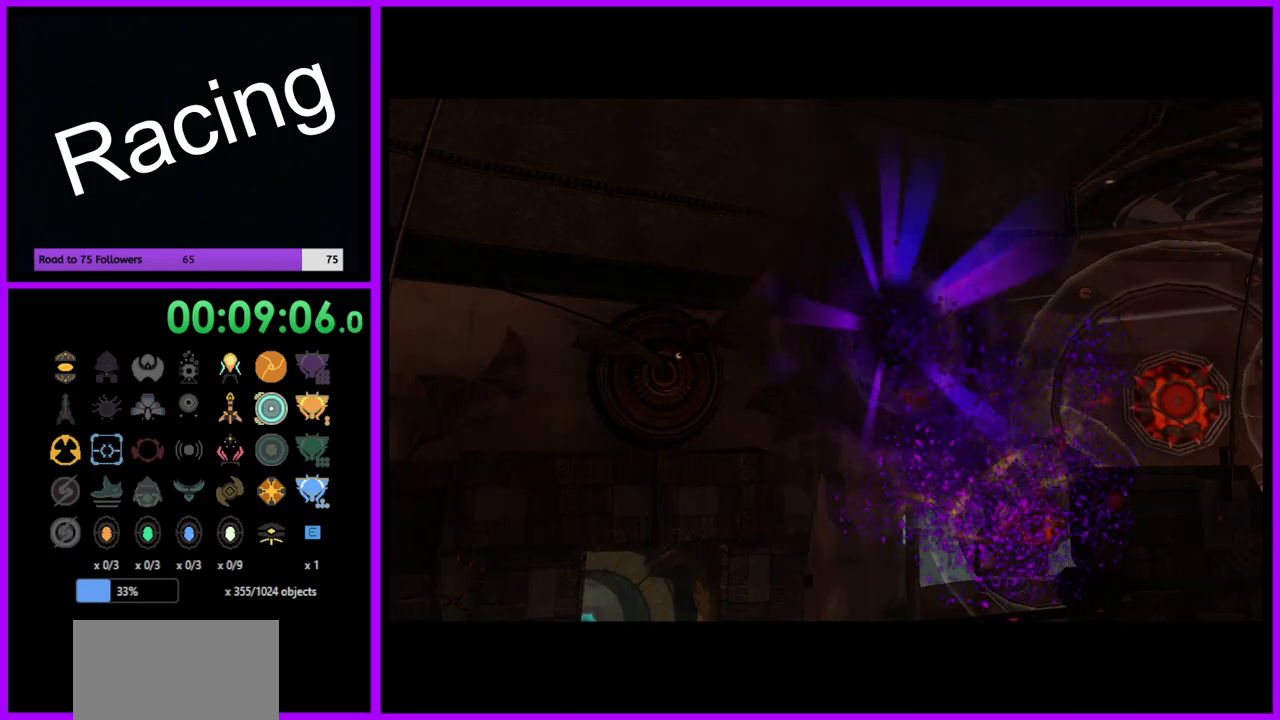
{"buttons": [], "left_stick": "center", "right_stick": "center", "events": []}
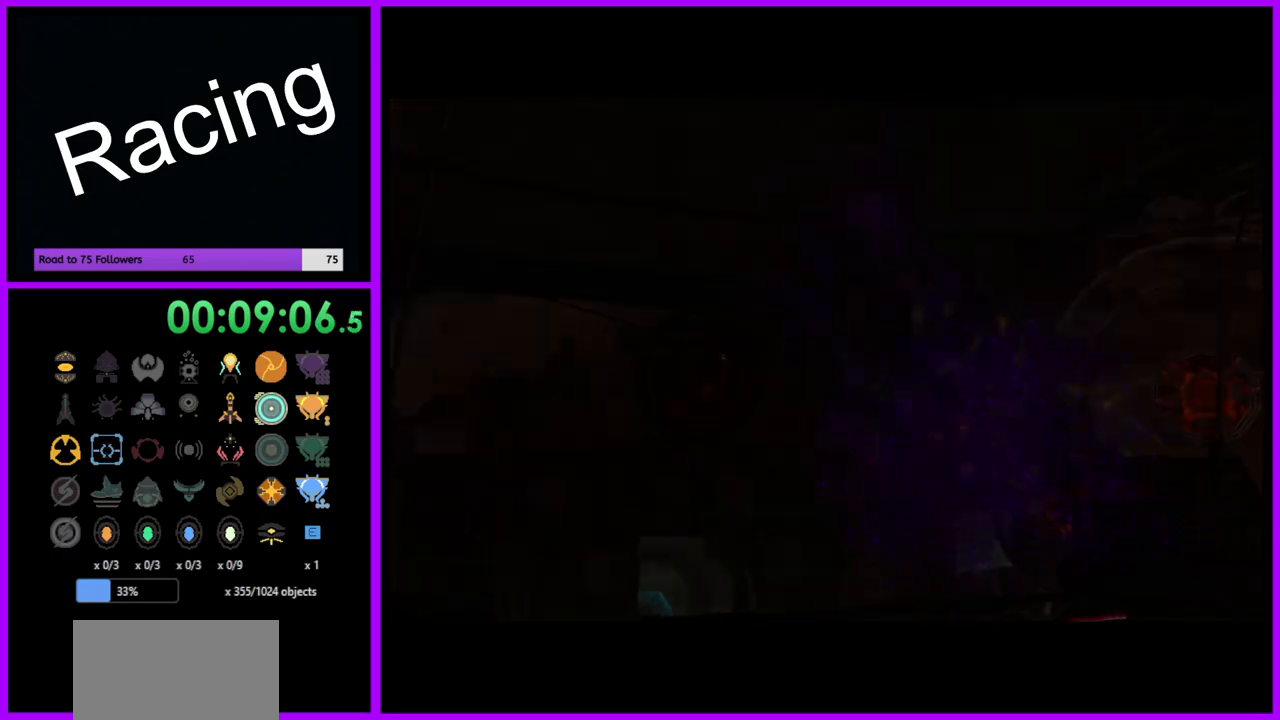
{"buttons": [], "left_stick": "center", "right_stick": "center", "events": []}
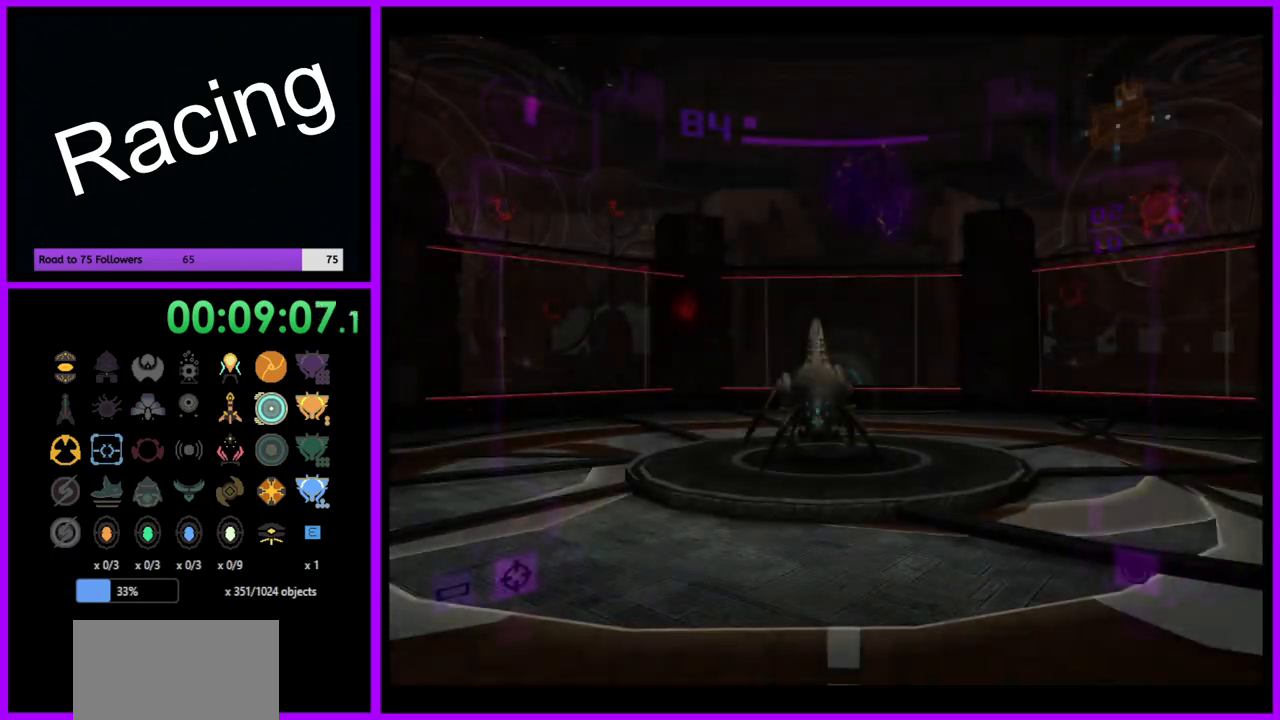
{"buttons": [], "left_stick": "up", "right_stick": "center", "events": [[83, "left_stick", "up"], [267, "X", "down"], [367, "X", "up"]]}
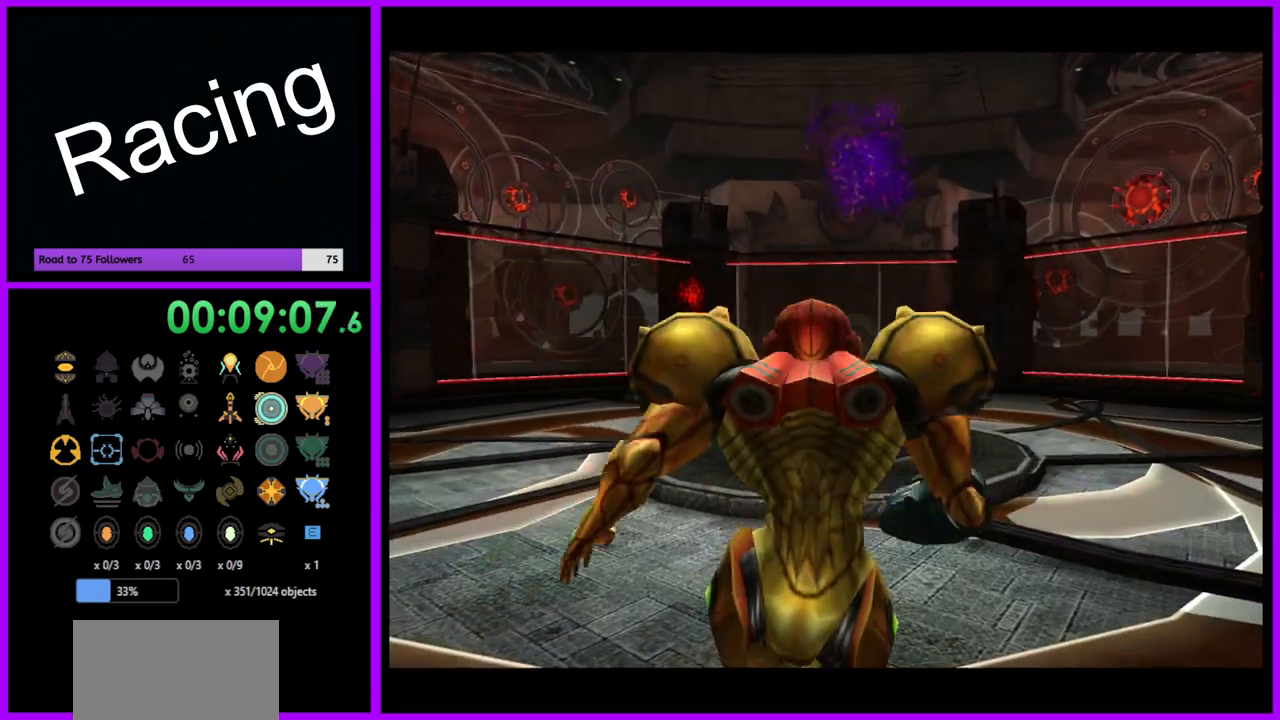
{"buttons": [], "left_stick": "center", "right_stick": "center", "events": [[483, "left_stick", "center"]]}